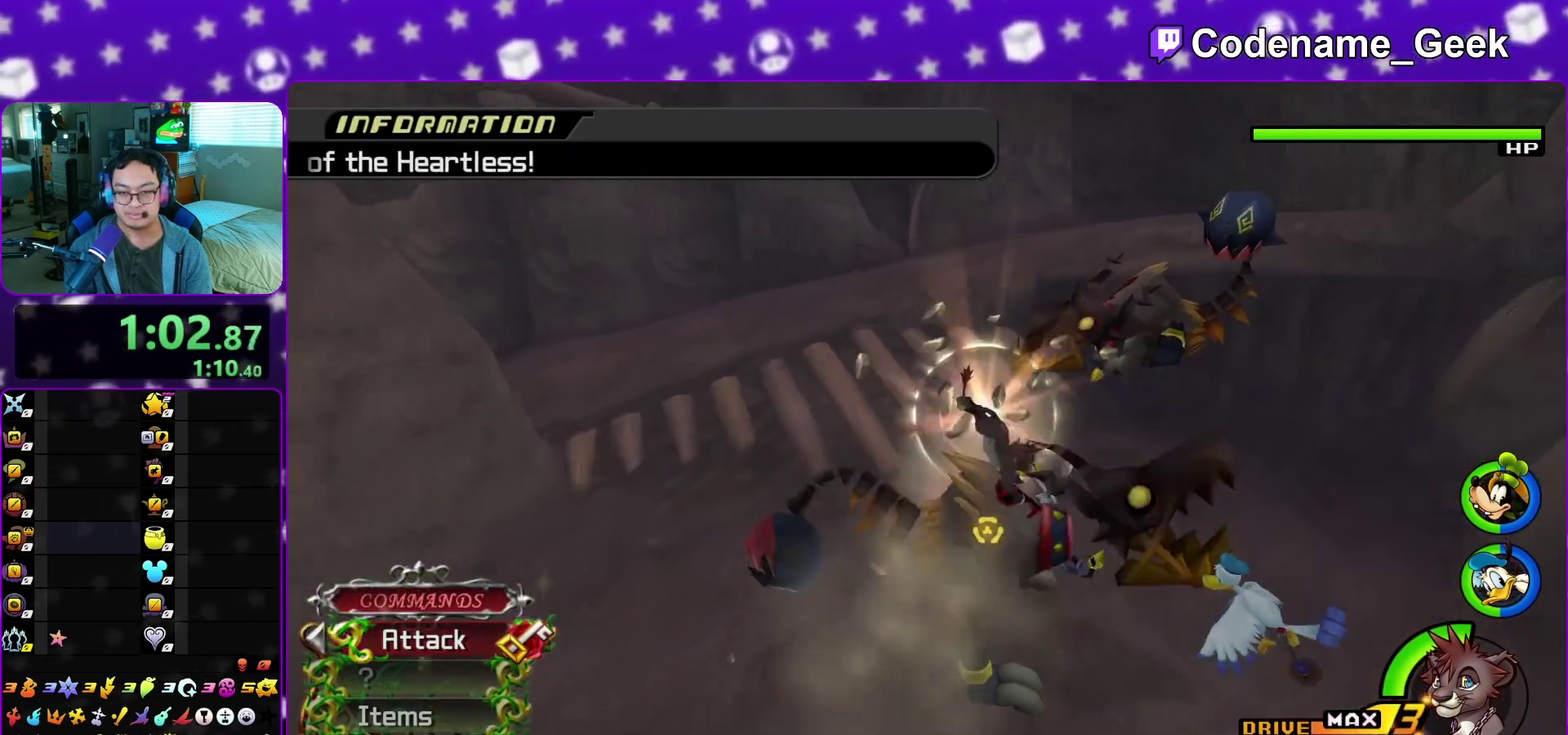
Gameplay with a controller (Nintendo layout); each line is a JSON object with the inputs held at the frame after it (dt_ms = milliseconds from this image to that frame). "events" lists button and stick changes between this image and that frame as [ms after this image, input, new state], when the widget could be followed in between. This overlay highlights the sticks when they move; stick clicks (L3 R3) are not distinguishable. Not read: L3 R3 SELECT START.
{"dt_ms": 700, "buttons": [], "left_stick": "up-right", "right_stick": "left", "events": [[467, "left_stick", "up-right"], [517, "right_stick", "left"]]}
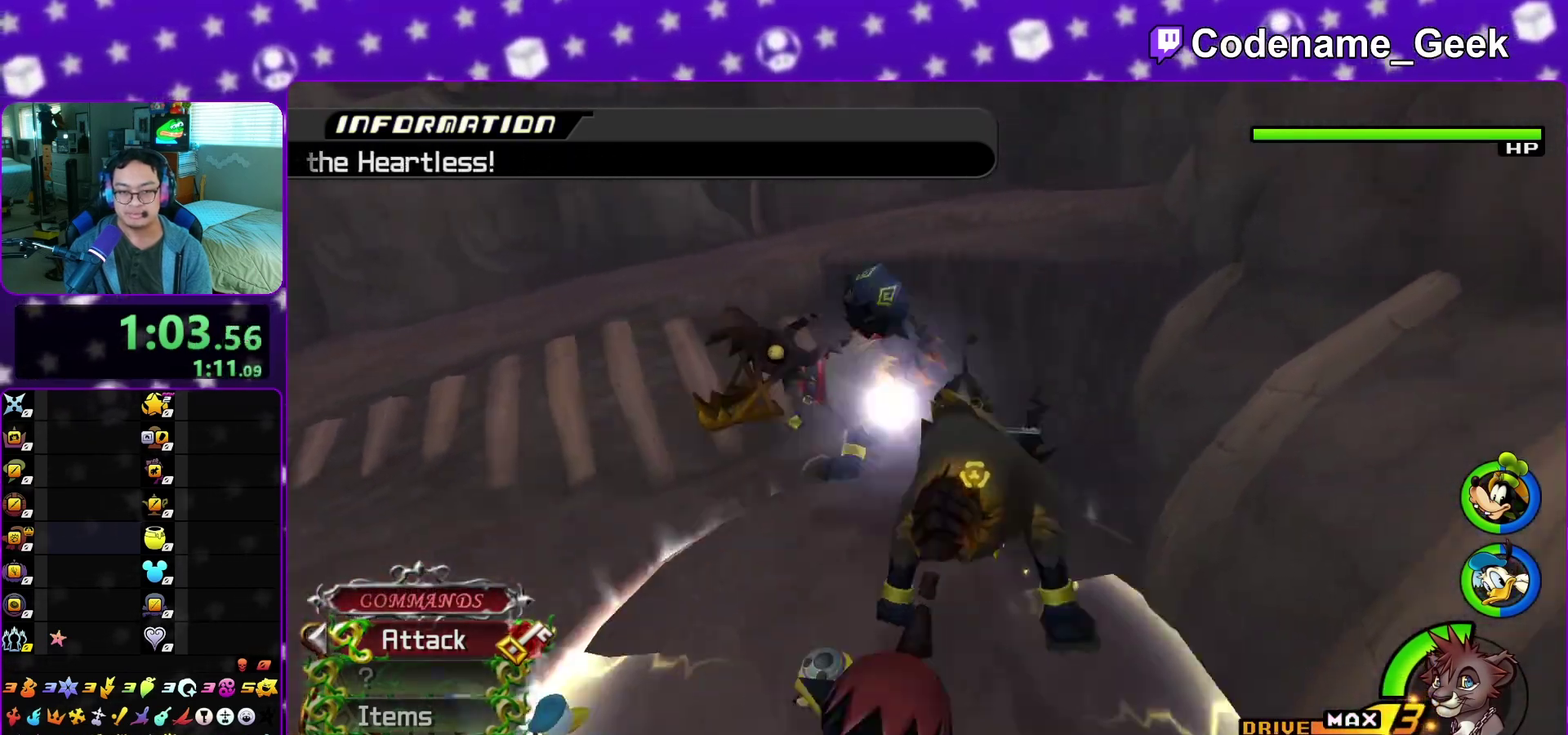
{"dt_ms": 300, "buttons": [], "left_stick": "up", "right_stick": "center", "events": [[133, "left_stick", "up"], [233, "right_stick", "center"]]}
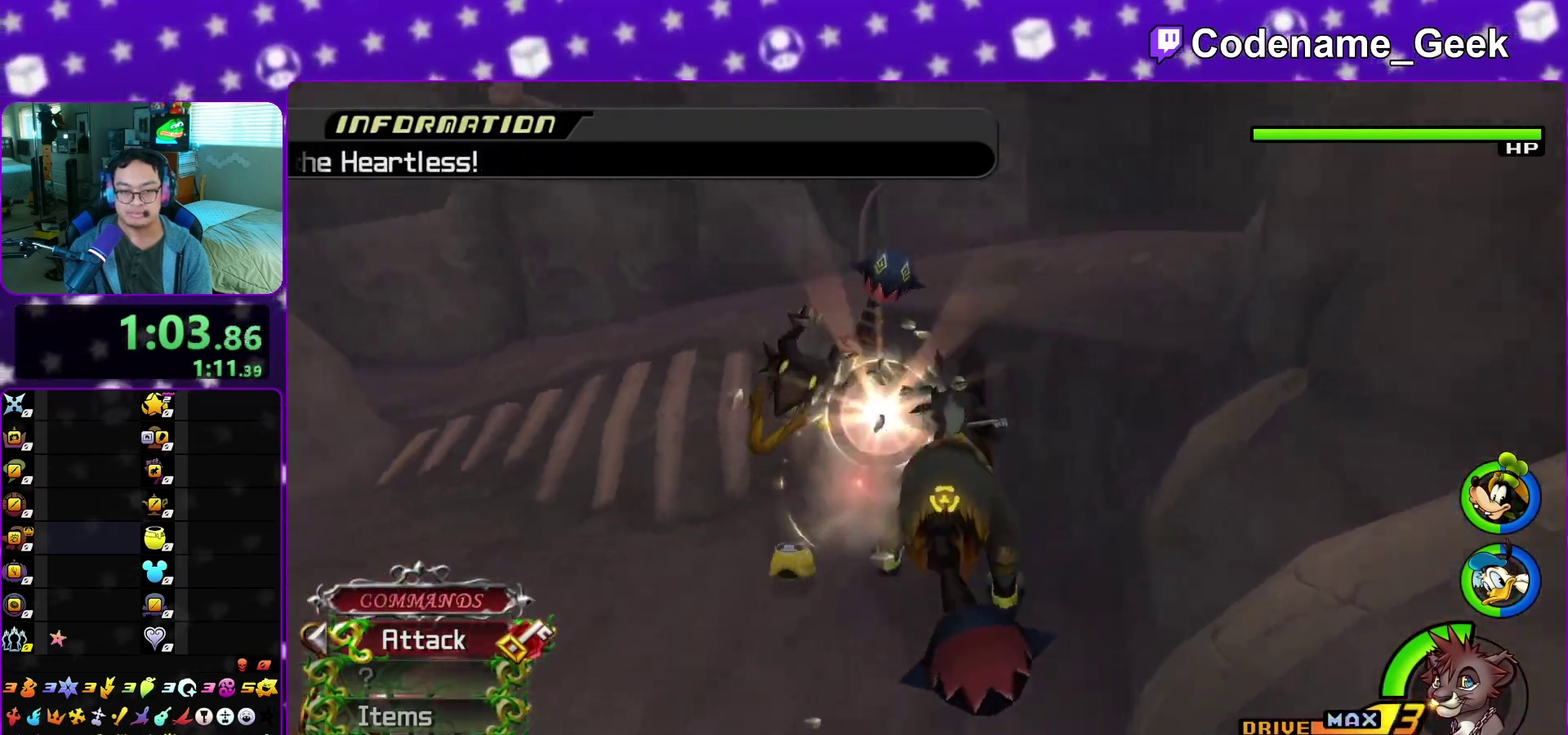
{"dt_ms": 600, "buttons": [], "left_stick": "up", "right_stick": "center", "events": [[100, "right_stick", "down-left"], [433, "right_stick", "center"]]}
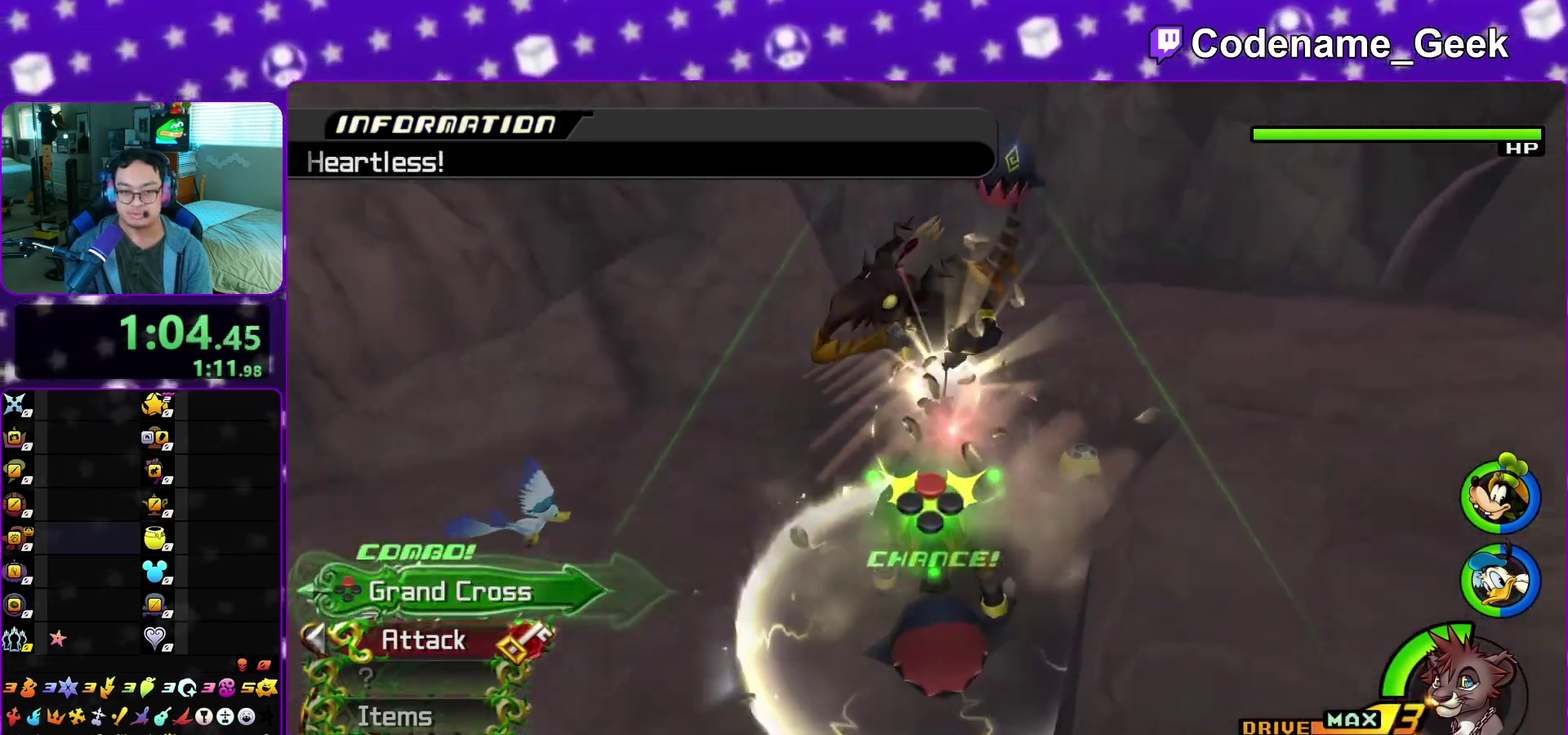
{"dt_ms": 400, "buttons": [], "left_stick": "up", "right_stick": "center", "events": []}
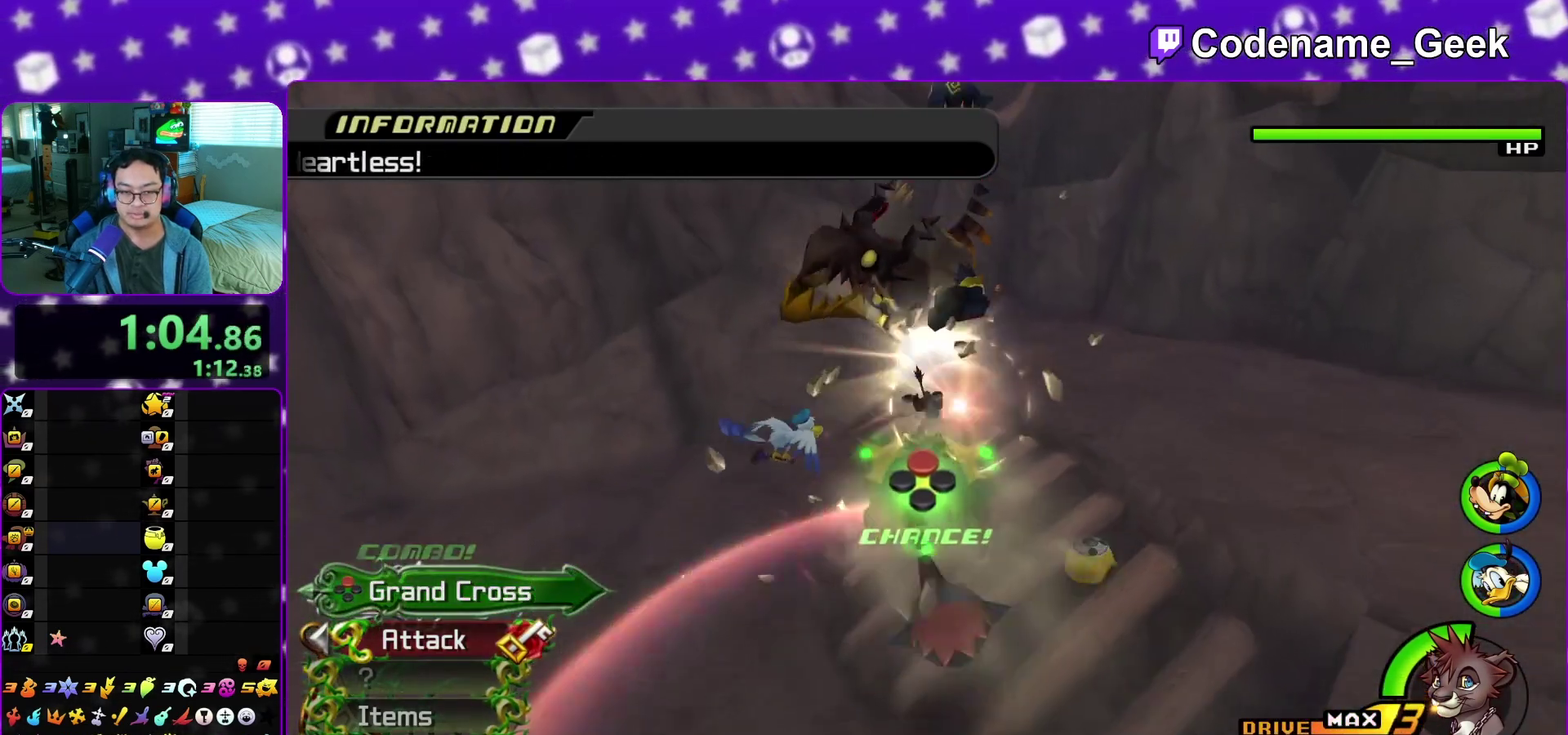
{"dt_ms": 600, "buttons": ["X"], "left_stick": "center", "right_stick": "down", "events": [[183, "right_stick", "down-left"], [383, "right_stick", "down"], [500, "X", "down"], [533, "left_stick", "center"]]}
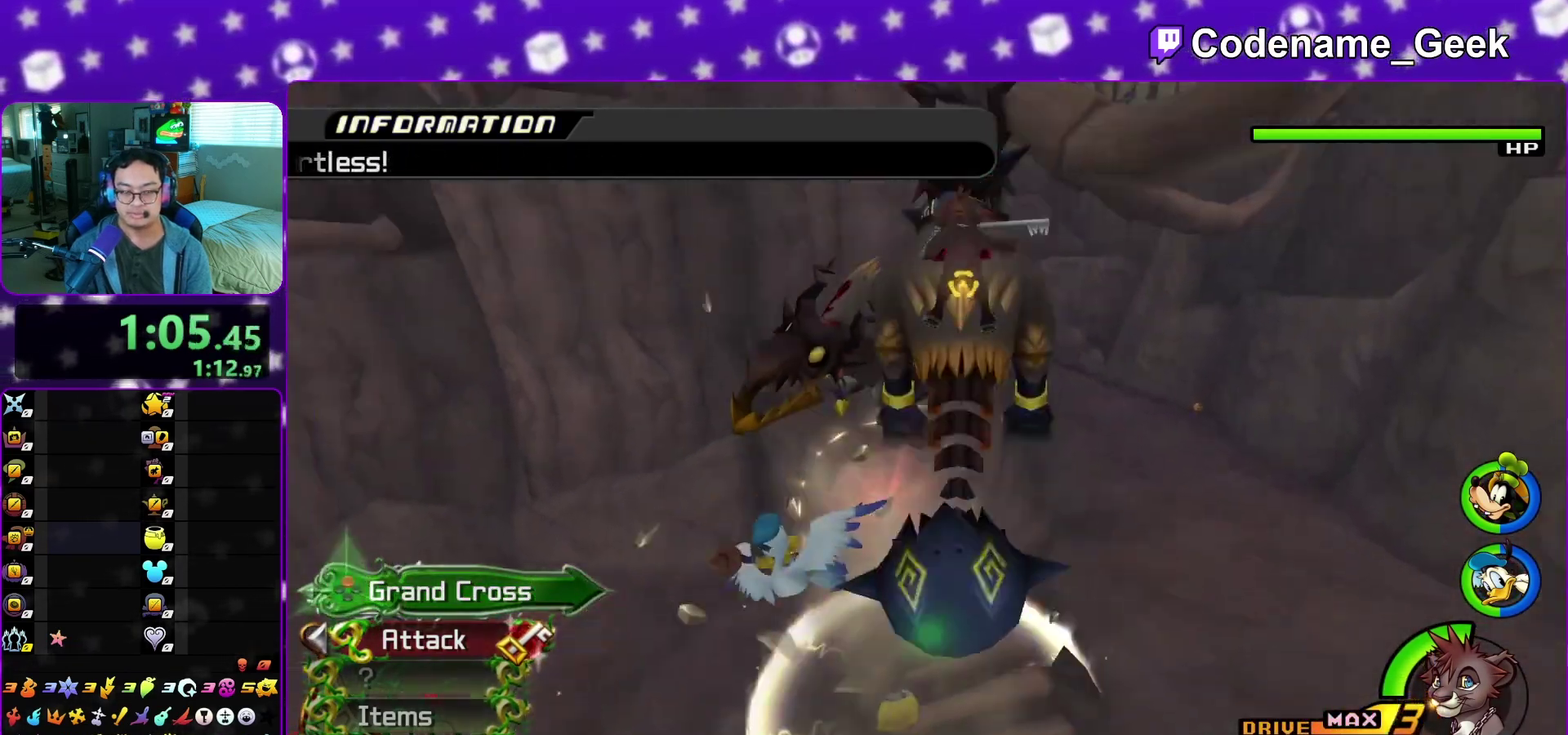
{"dt_ms": 400, "buttons": ["X"], "left_stick": "center", "right_stick": "center", "events": [[50, "X", "up"], [117, "X", "down"], [183, "right_stick", "center"], [250, "X", "up"], [333, "X", "down"]]}
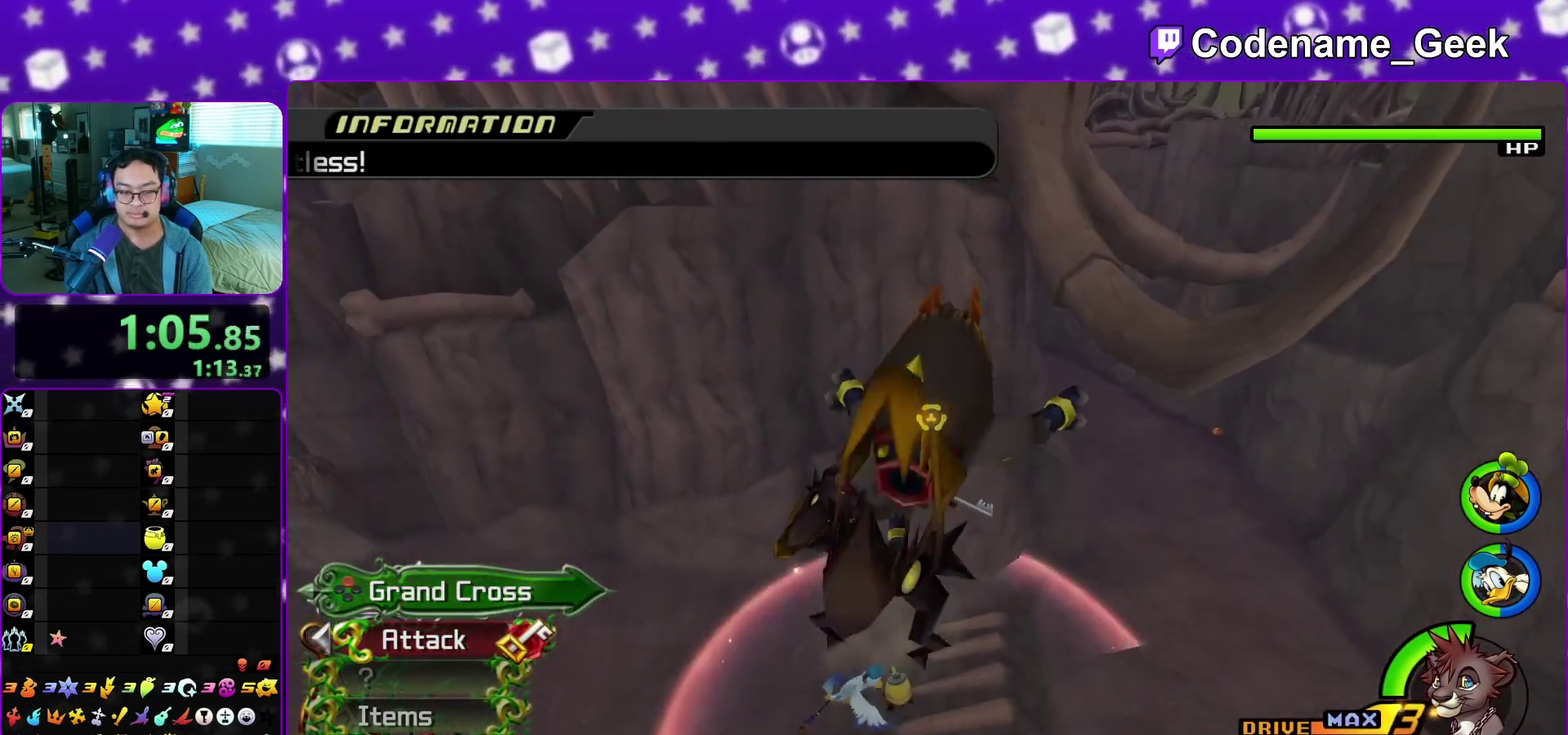
{"dt_ms": 500, "buttons": [], "left_stick": "center", "right_stick": "down", "events": [[50, "X", "up"], [133, "X", "down"], [250, "X", "up"], [250, "right_stick", "down-left"], [433, "right_stick", "down"]]}
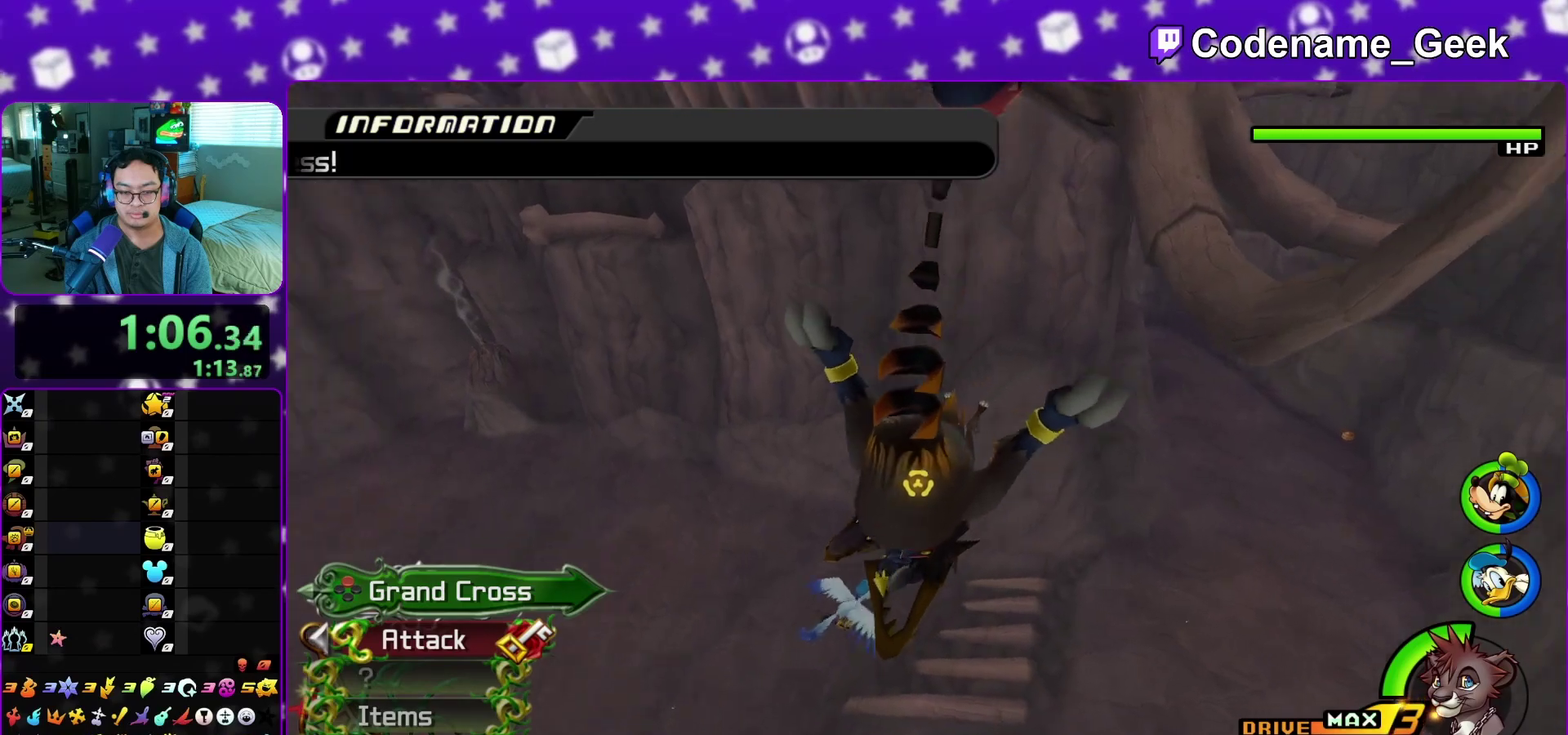
{"dt_ms": 500, "buttons": ["Y"], "left_stick": "up-left", "right_stick": "center", "events": [[117, "right_stick", "center"], [333, "left_stick", "down"], [333, "right_stick", "down"], [433, "right_stick", "down-left"], [500, "Y", "down"], [500, "left_stick", "up-left"], [500, "right_stick", "center"]]}
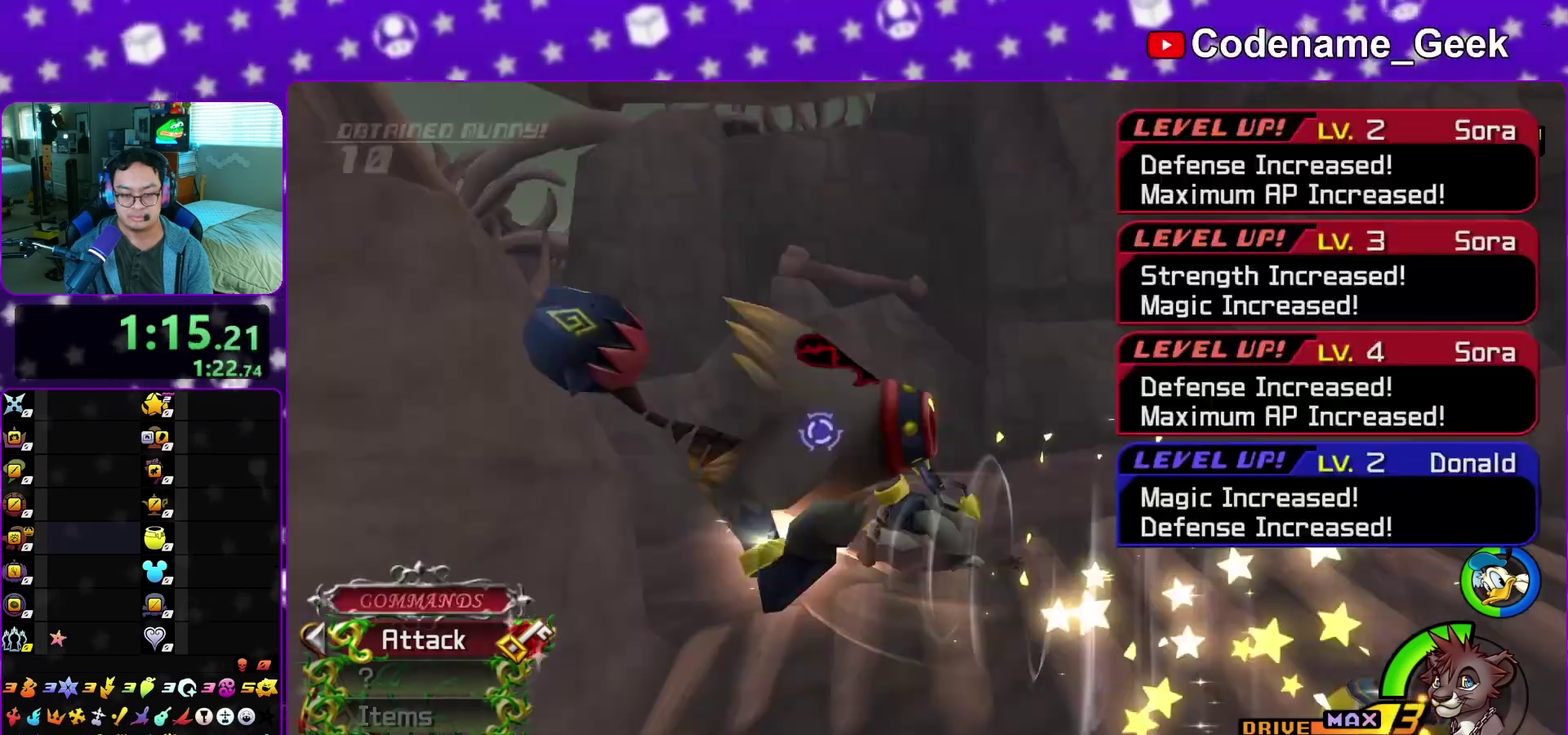
{"dt_ms": 400, "buttons": ["Y"], "left_stick": "up-left", "right_stick": "center", "events": [[50, "Y", "up"], [117, "Y", "down"], [233, "Y", "up"], [300, "Y", "down"]]}
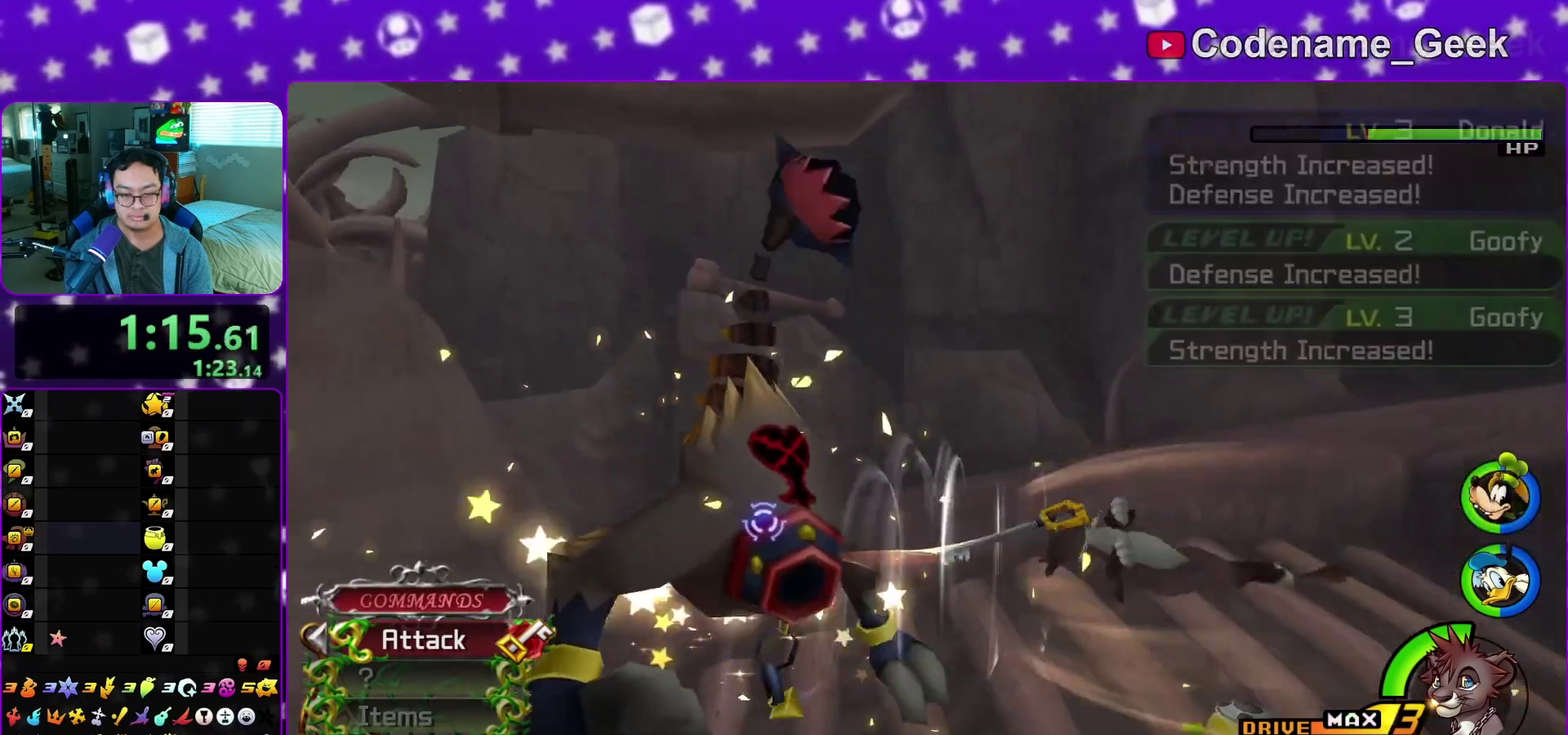
{"dt_ms": 600, "buttons": ["Y"], "left_stick": "up", "right_stick": "center"}
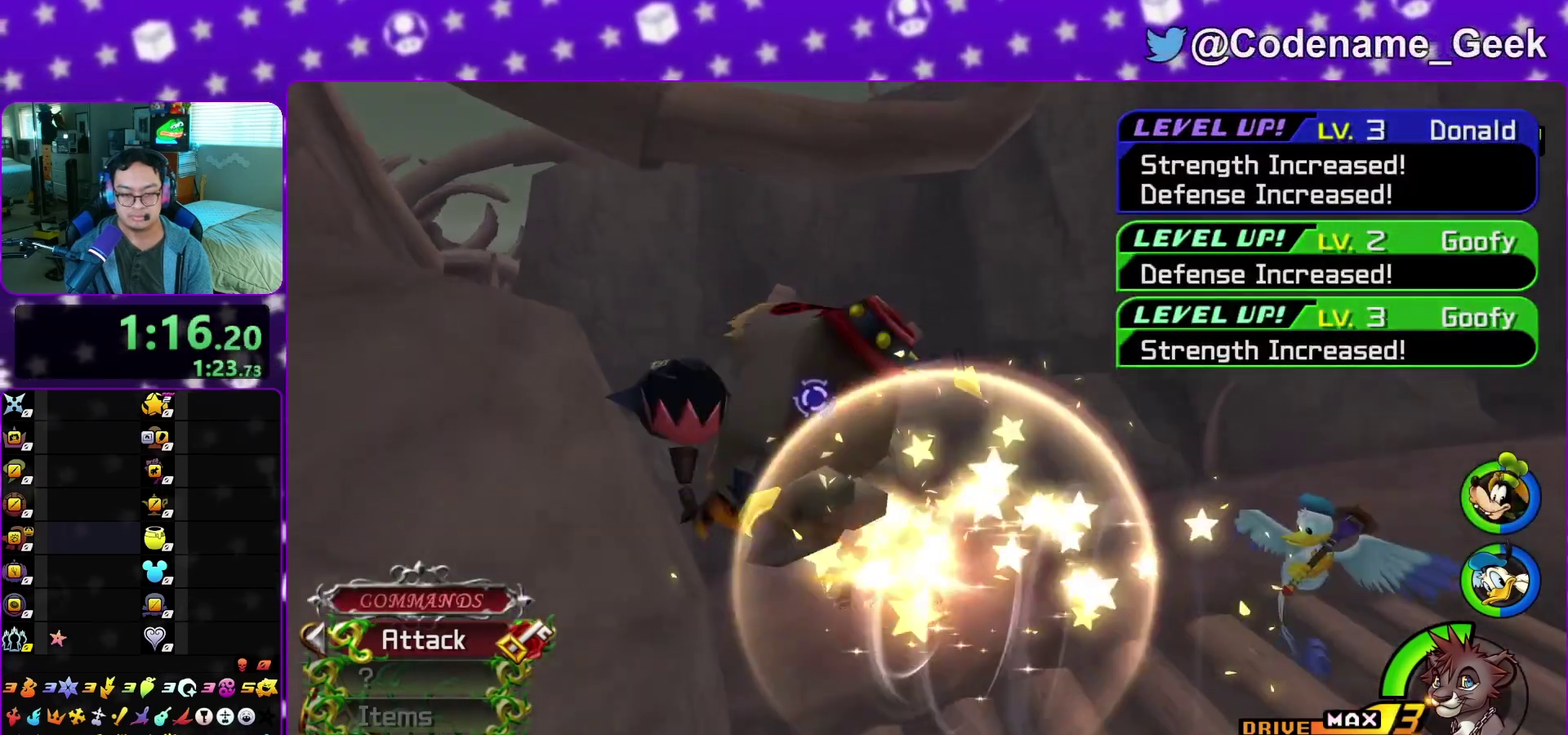
{"dt_ms": 300, "buttons": ["Y"], "left_stick": "up-right", "right_stick": "center"}
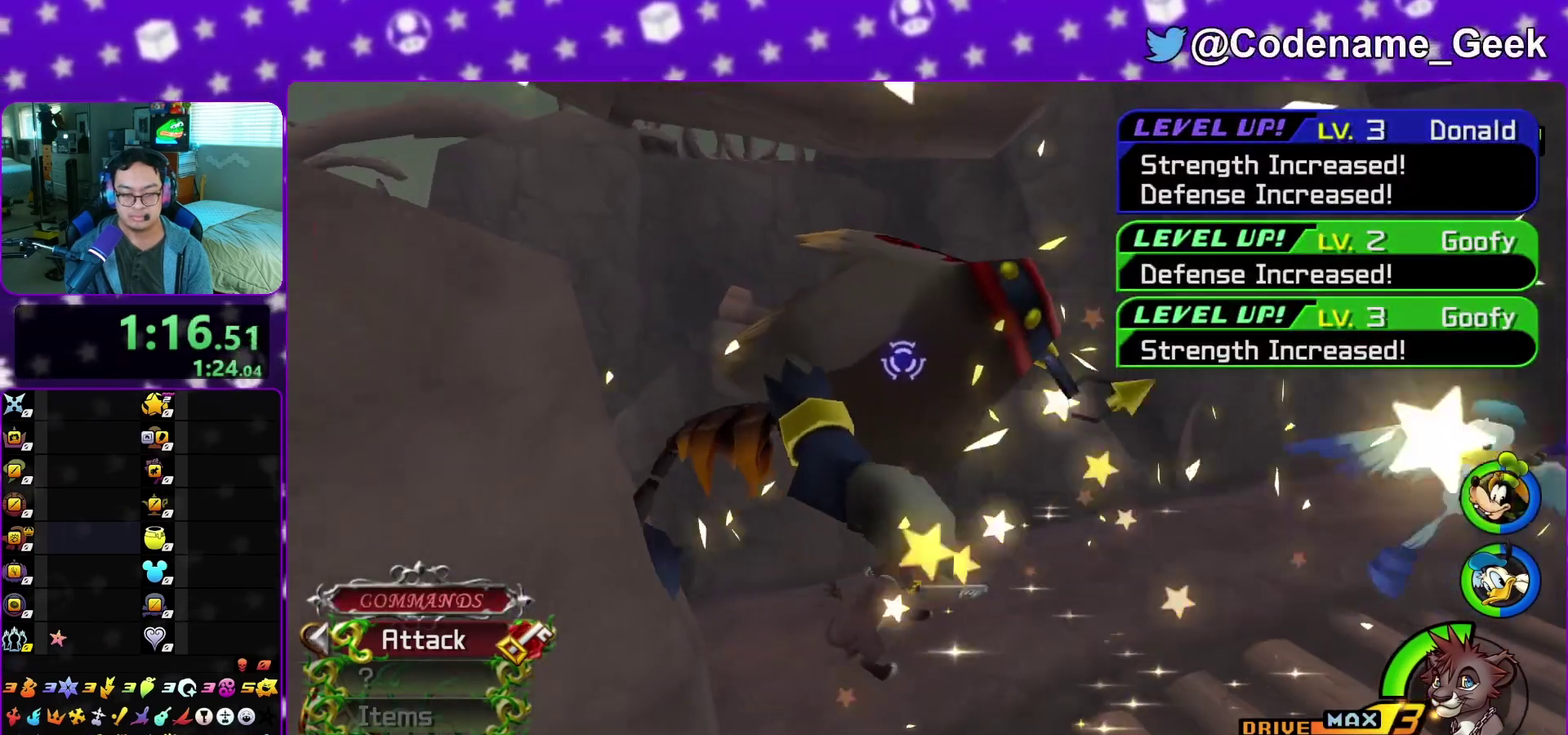
{"dt_ms": 800, "buttons": ["A"], "left_stick": "up", "right_stick": "center", "events": [[17, "left_stick", "right"], [83, "Y", "up"], [100, "left_stick", "down-right"], [233, "left_stick", "down"], [233, "right_stick", "down-left"], [400, "left_stick", "down-left"], [417, "right_stick", "center"], [583, "left_stick", "left"], [617, "B", "down"], [700, "left_stick", "up"], [717, "B", "up"], [767, "A", "down"]]}
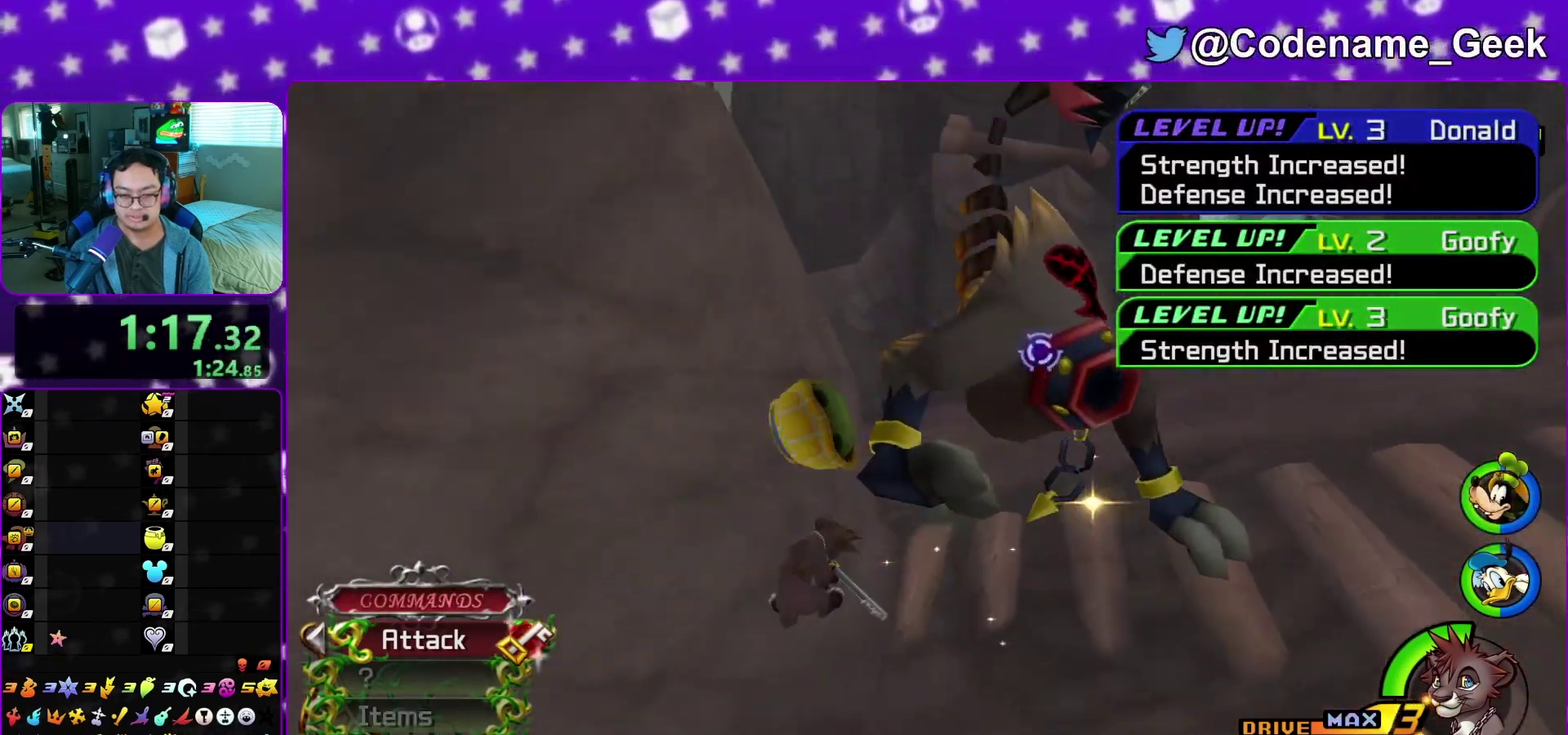
{"dt_ms": 400, "buttons": ["Y"], "left_stick": "right", "right_stick": "center", "events": [[33, "left_stick", "up-right"], [67, "A", "up"], [200, "Y", "down"], [217, "left_stick", "right"], [283, "Y", "up"], [350, "Y", "down"]]}
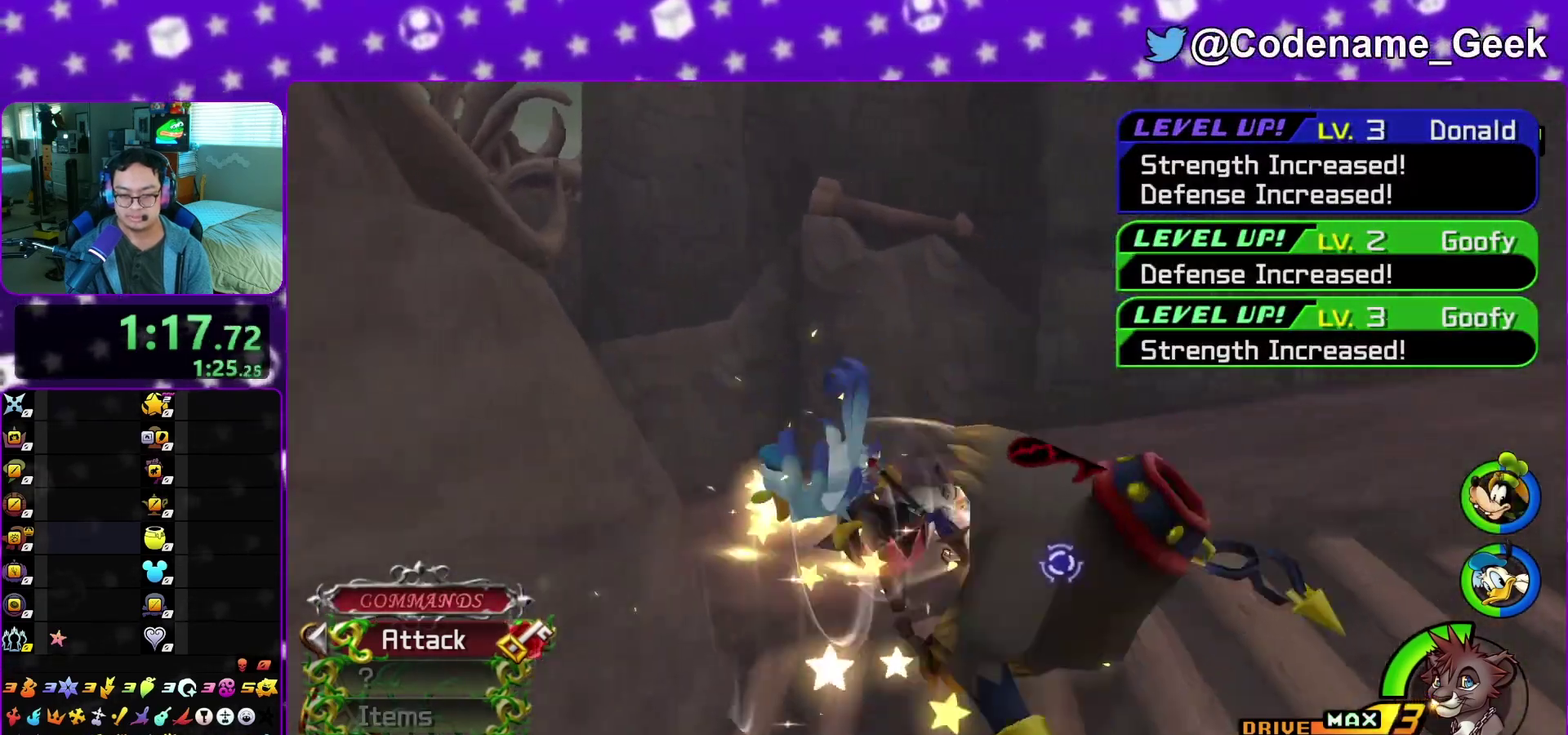
{"dt_ms": 500, "buttons": [], "left_stick": "up", "right_stick": "center", "events": [[67, "Y", "up"], [67, "left_stick", "up-right"], [133, "Y", "down"], [267, "Y", "up"], [350, "Y", "down"], [400, "left_stick", "up"], [483, "Y", "up"]]}
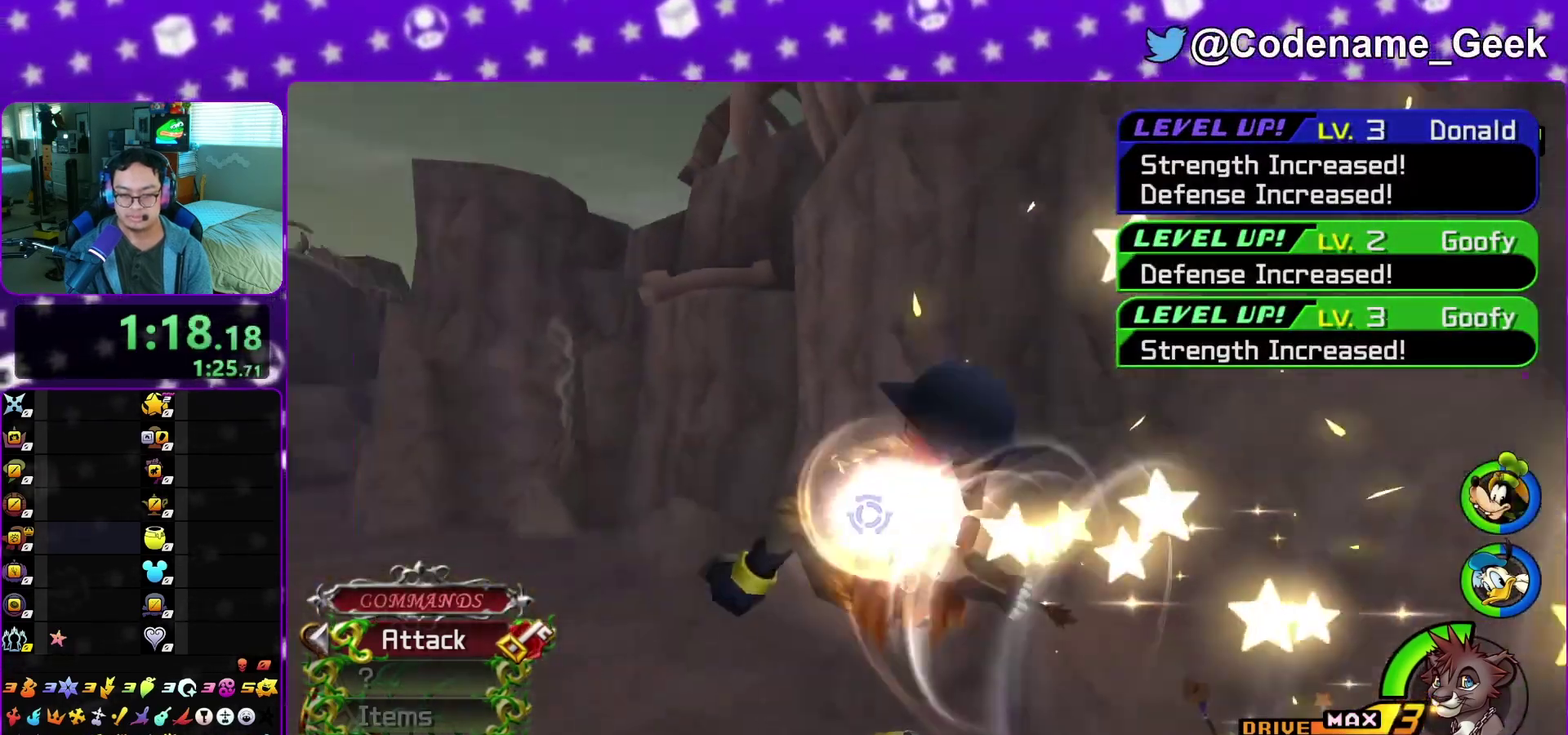
{"dt_ms": 500, "buttons": ["Y"], "left_stick": "up-left", "right_stick": "center", "events": [[67, "Y", "down"], [183, "Y", "up"], [250, "Y", "down"], [417, "Y", "up"], [417, "left_stick", "up-left"], [467, "Y", "down"]]}
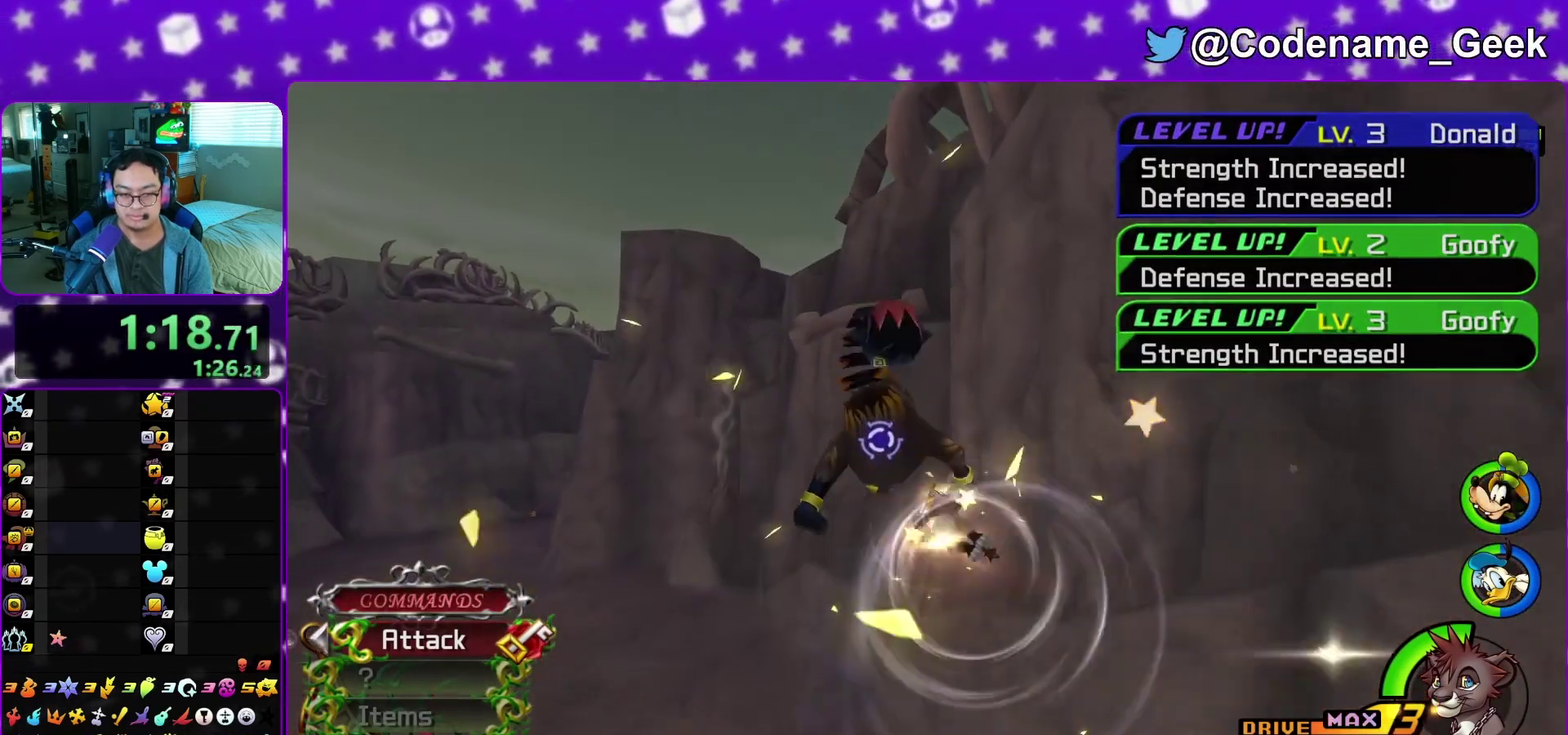
{"dt_ms": 300, "buttons": [], "left_stick": "up-left", "right_stick": "center", "events": [[100, "Y", "up"], [200, "Y", "down"], [283, "Y", "up"]]}
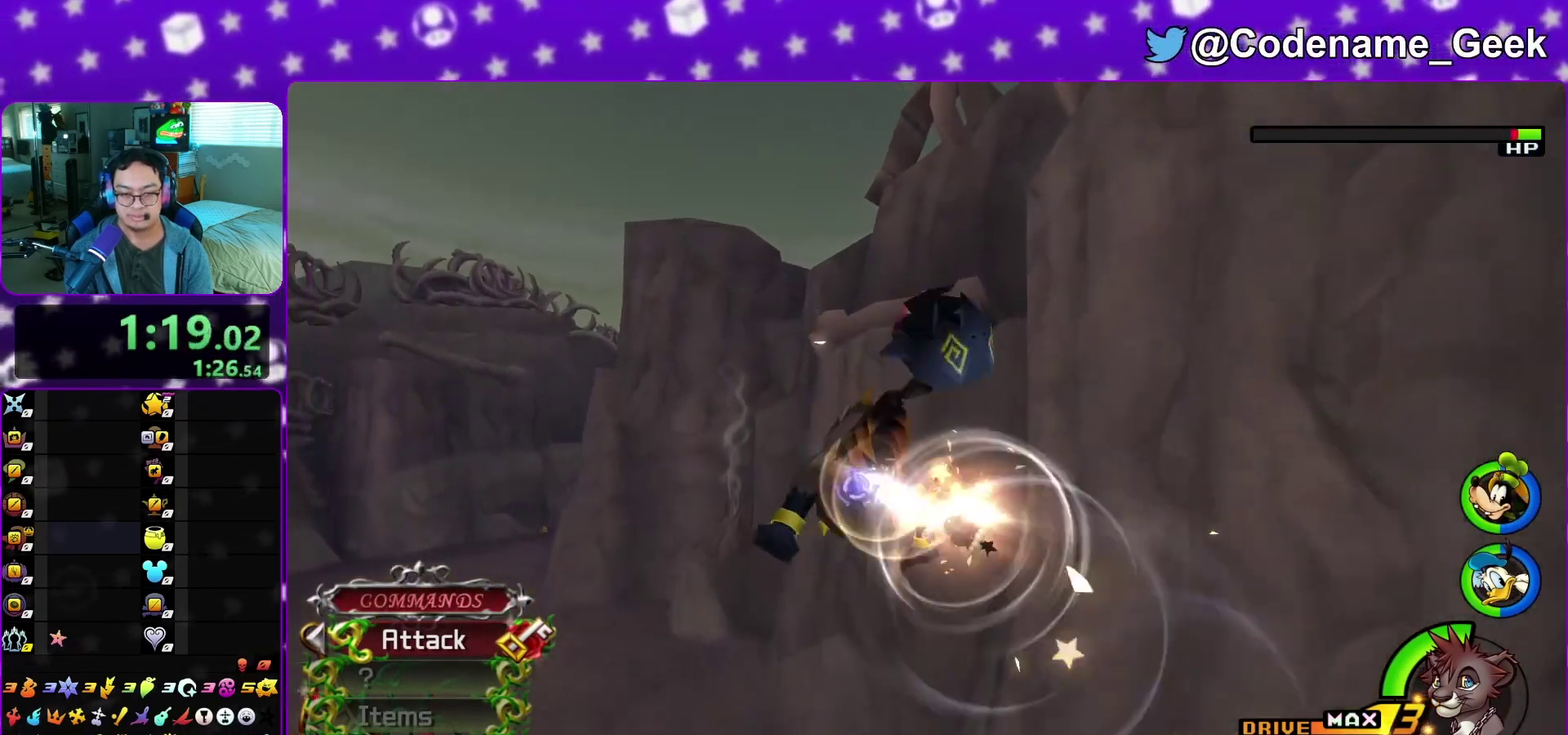
{"dt_ms": 700, "buttons": [], "left_stick": "up-left", "right_stick": "down-left", "events": [[83, "Y", "down"], [200, "Y", "up"], [267, "Y", "down"], [400, "Y", "up"], [650, "right_stick", "down-left"]]}
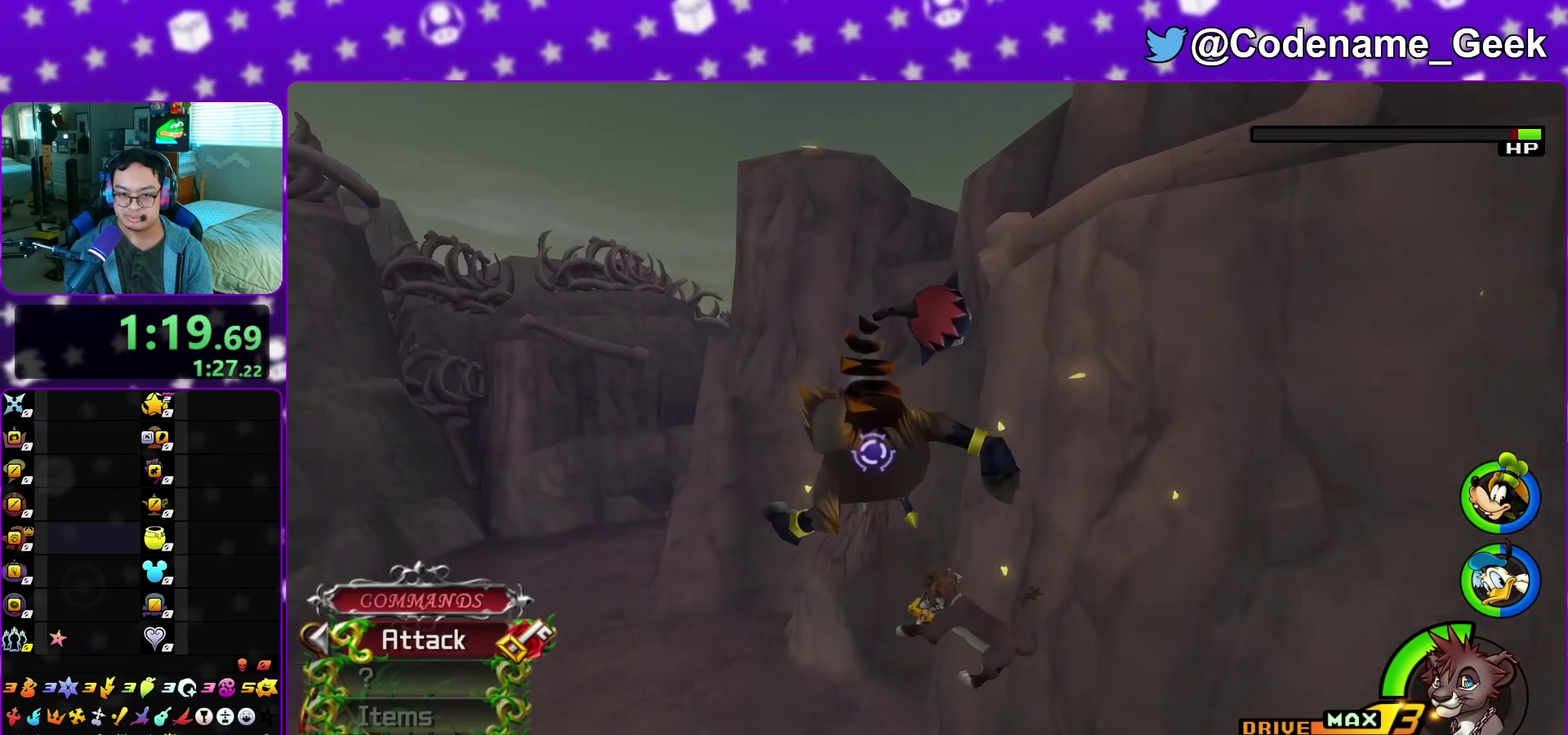
{"dt_ms": 300, "buttons": [], "left_stick": "up-left", "right_stick": "center"}
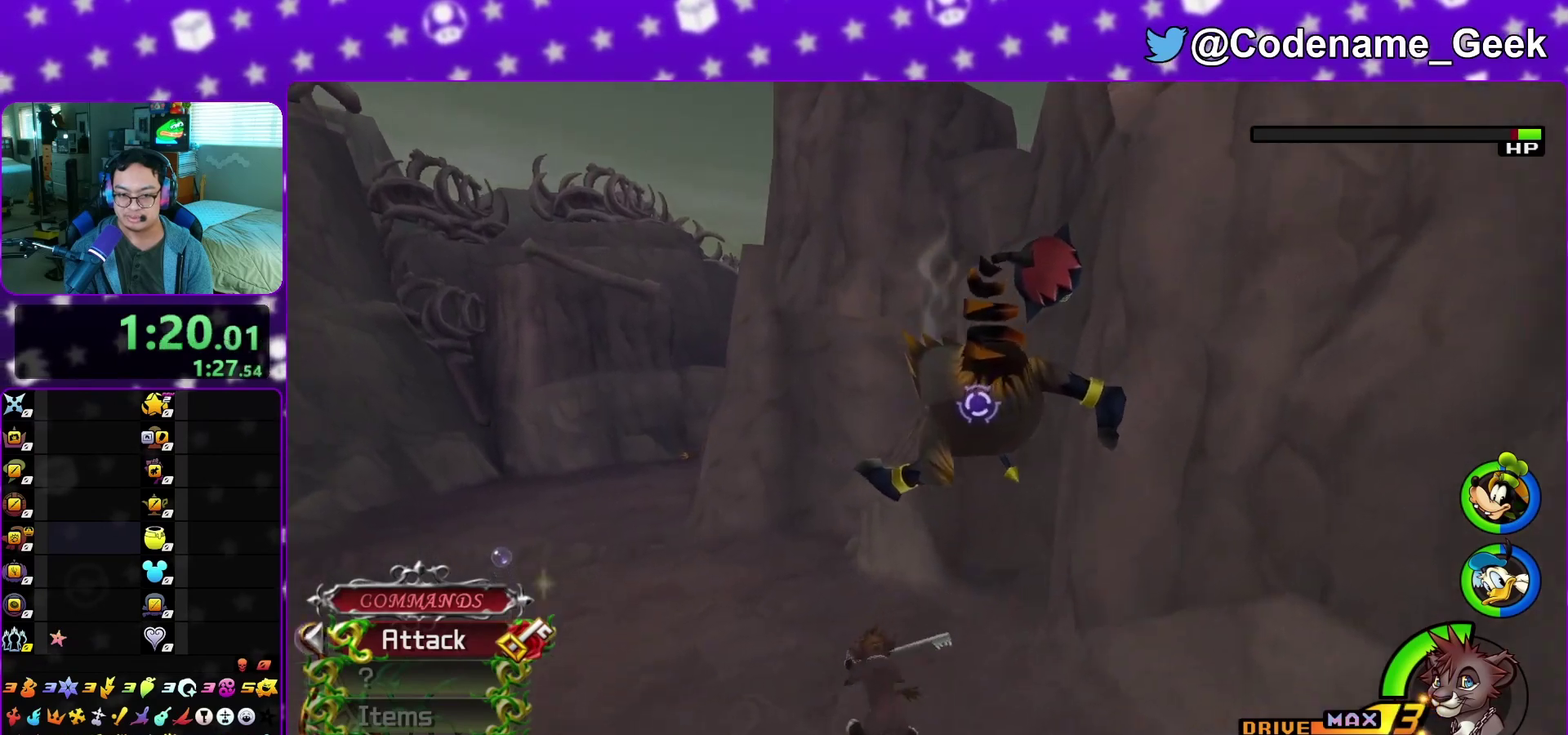
{"dt_ms": 900, "buttons": ["Y"], "left_stick": "up-left", "right_stick": "center"}
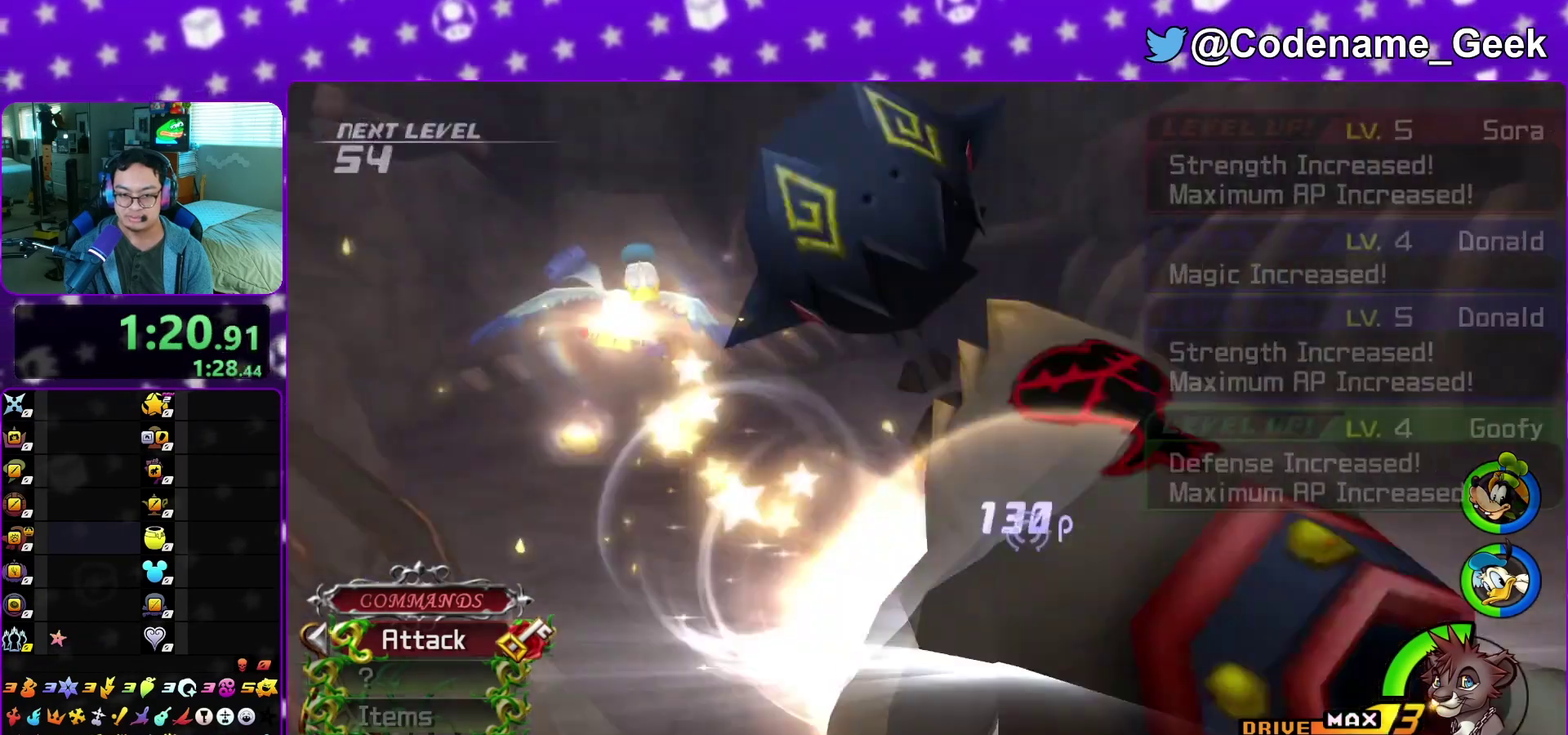
{"dt_ms": 300, "buttons": [], "left_stick": "up-left", "right_stick": "center"}
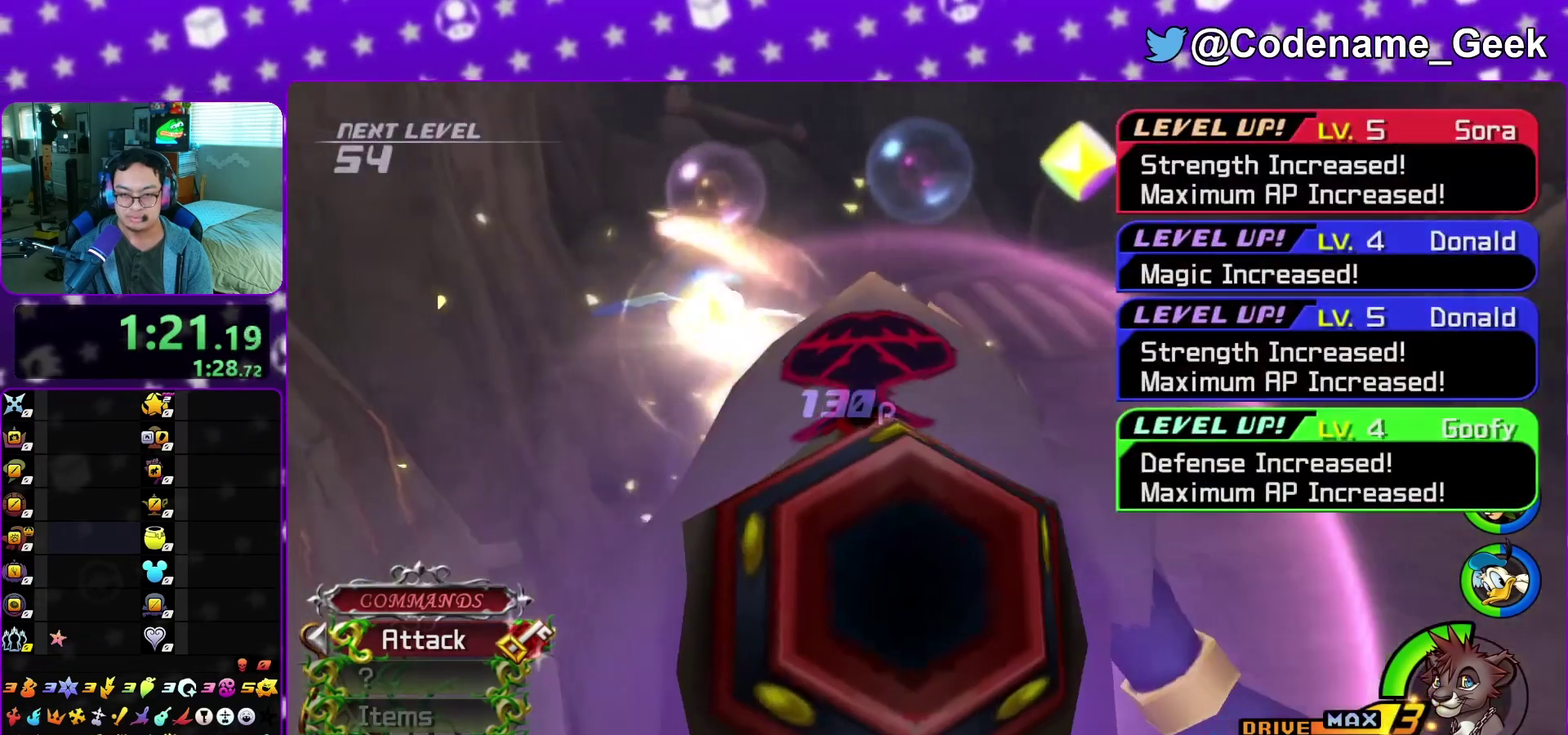
{"dt_ms": 500, "buttons": ["A"], "left_stick": "down-left", "right_stick": "center", "events": [[17, "Y", "down"], [167, "Y", "up"], [250, "A", "down"], [367, "left_stick", "left"], [417, "A", "up"], [450, "left_stick", "down-left"], [483, "A", "down"]]}
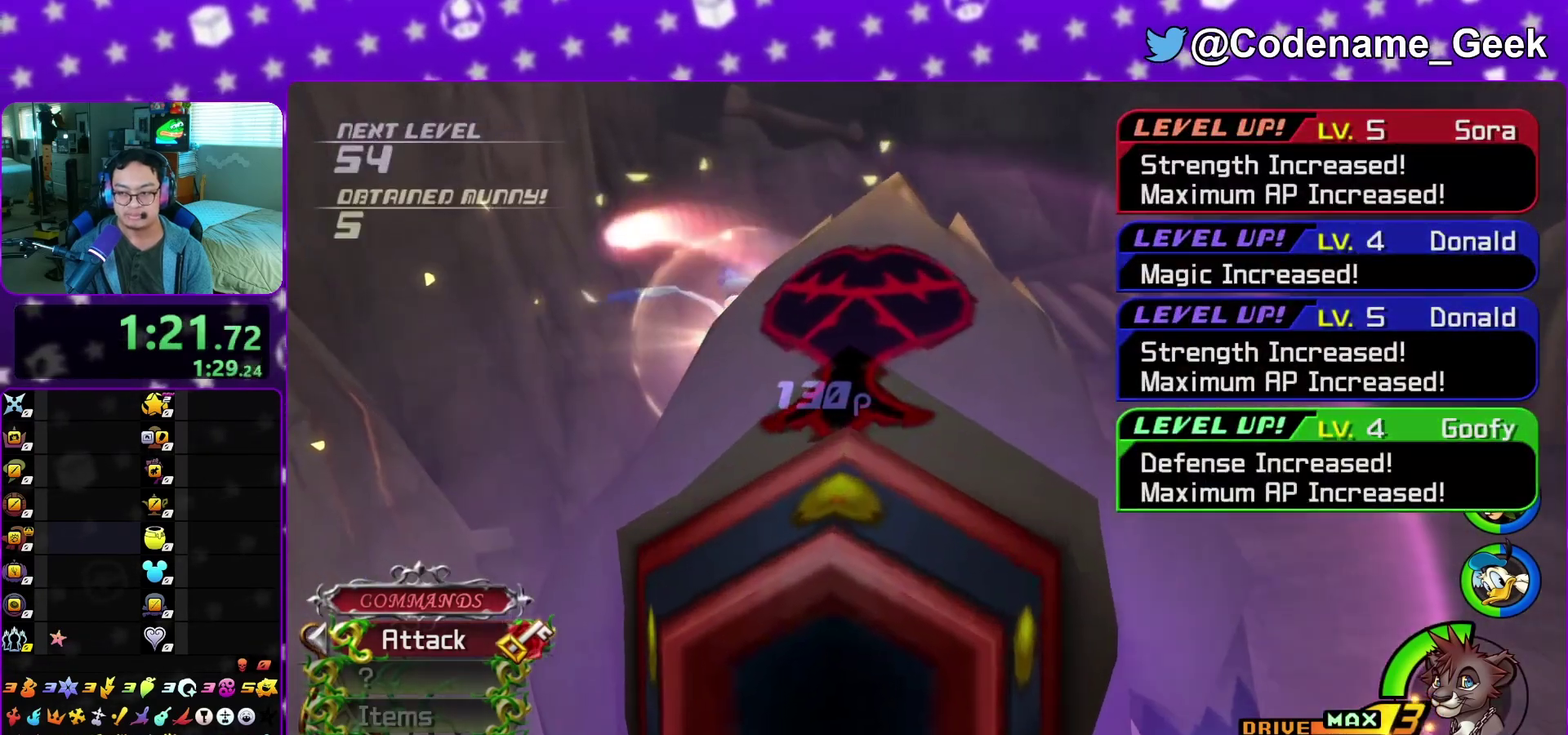
{"dt_ms": 500, "buttons": ["B"], "left_stick": "right", "right_stick": "center", "events": [[50, "left_stick", "down"], [67, "A", "up"], [67, "B", "down"], [133, "A", "down"], [133, "B", "up"], [183, "left_stick", "up-right"], [217, "A", "up"], [217, "B", "down"], [233, "left_stick", "up"], [283, "A", "down"], [283, "left_stick", "left"], [333, "left_stick", "down-left"], [367, "A", "up"], [417, "left_stick", "down-right"], [483, "left_stick", "right"]]}
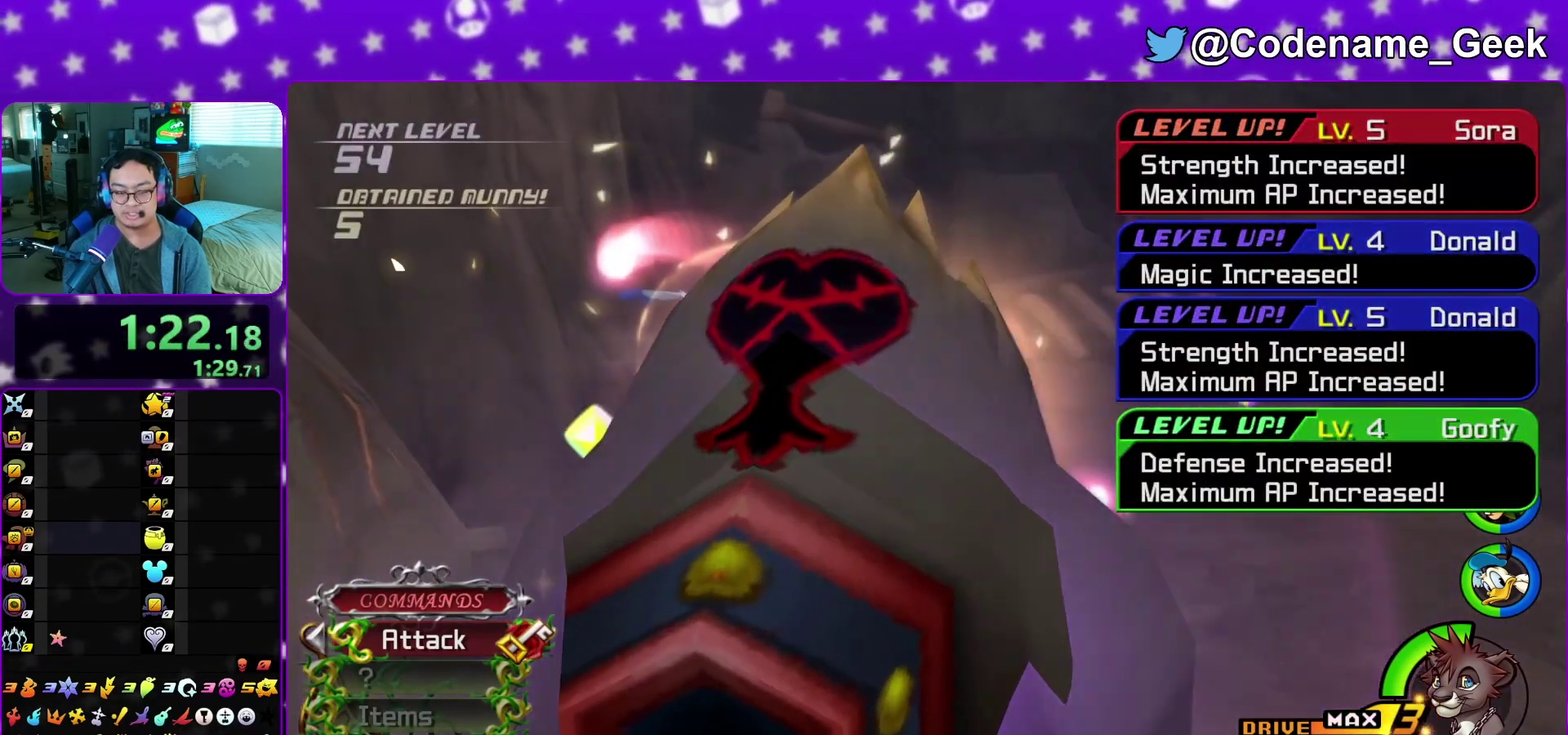
{"dt_ms": 400, "buttons": ["A", "B"], "left_stick": "center", "right_stick": "center"}
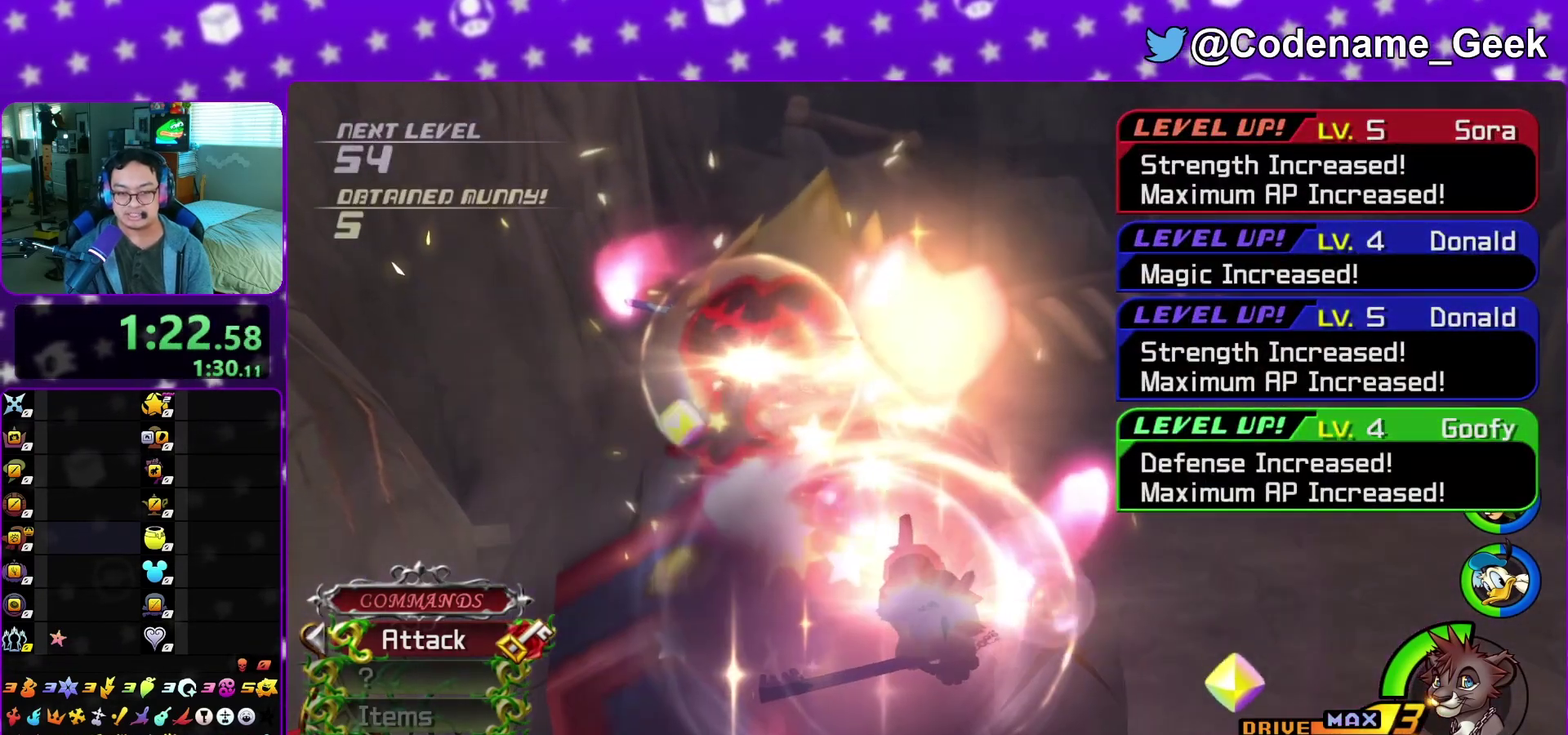
{"dt_ms": 800, "buttons": ["A", "B"], "left_stick": "center", "right_stick": "center"}
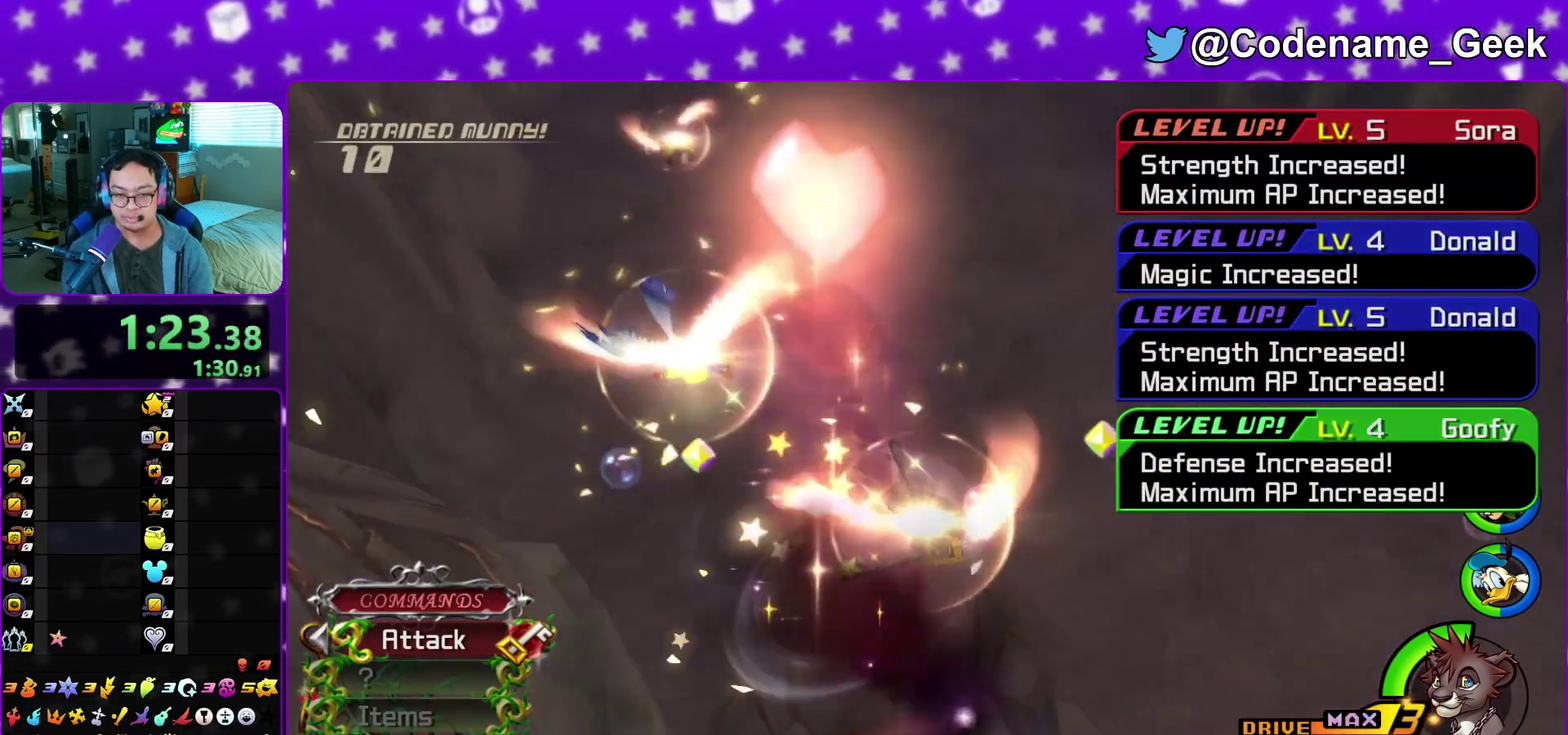
{"dt_ms": 300, "buttons": [], "left_stick": "center", "right_stick": "center"}
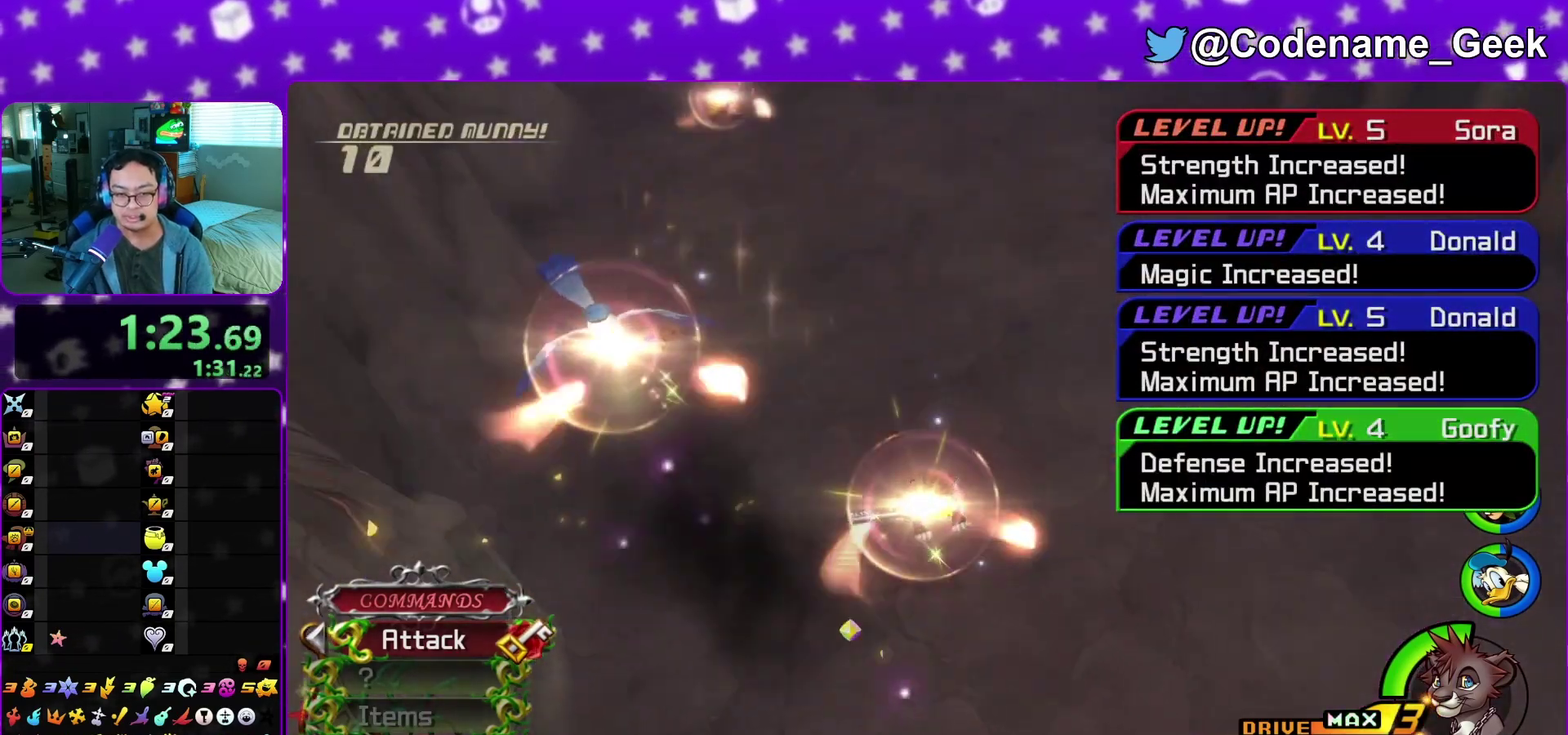
{"dt_ms": 600, "buttons": ["B"], "left_stick": "center", "right_stick": "center"}
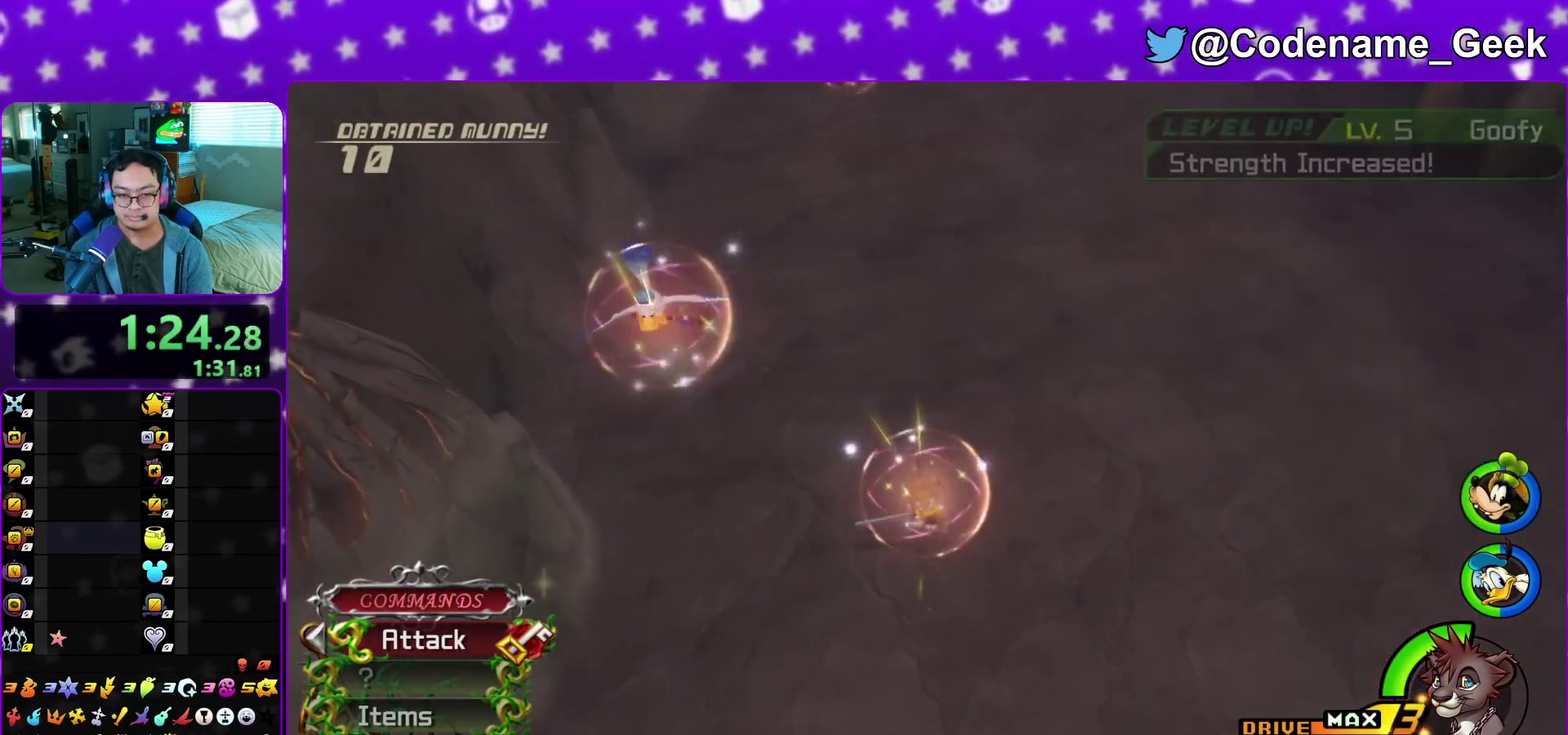
{"dt_ms": 400, "buttons": ["A"], "left_stick": "center", "right_stick": "center", "events": [[50, "B", "up"], [67, "A", "down"], [267, "A", "up"], [267, "B", "down"], [367, "A", "down"], [367, "B", "up"]]}
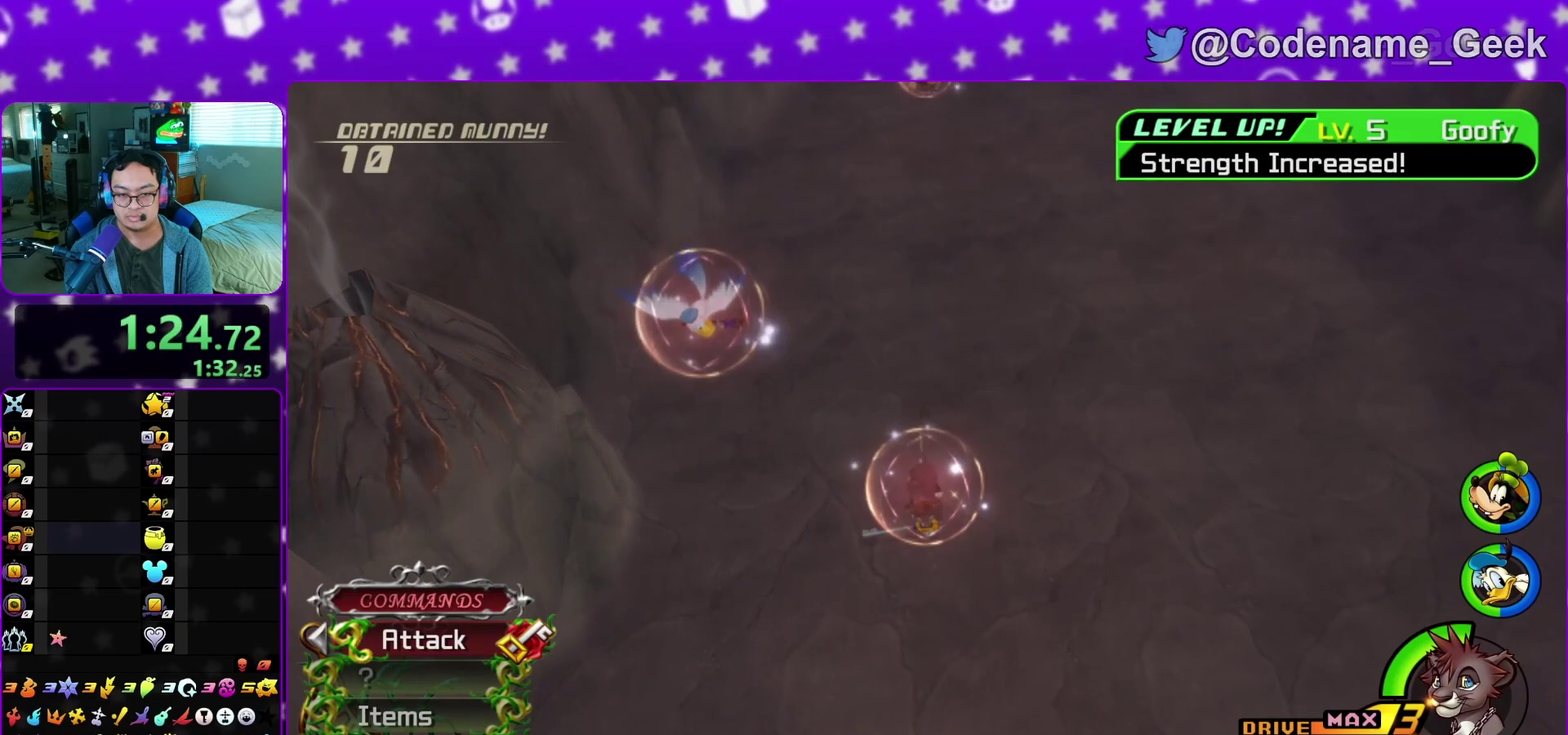
{"dt_ms": 400, "buttons": ["B"], "left_stick": "down", "right_stick": "center", "events": [[33, "A", "up"], [83, "A", "down"], [183, "A", "up"], [183, "B", "down"], [233, "left_stick", "down-left"], [267, "A", "down"], [283, "B", "up"], [367, "A", "up"], [367, "left_stick", "down"], [383, "B", "down"]]}